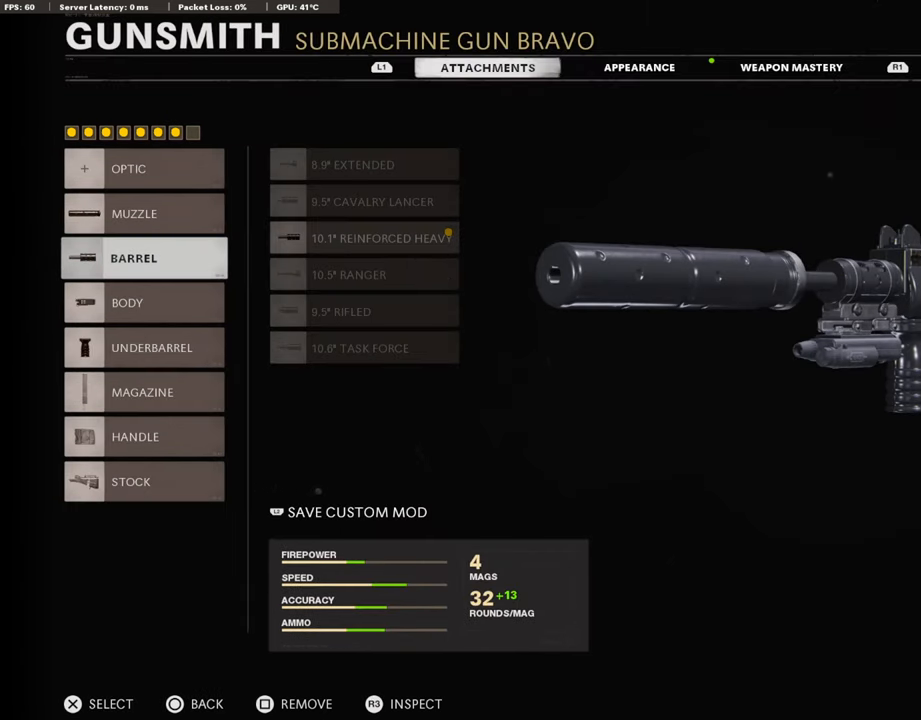
Gameplay with a controller (PlayStation layout); each line is a JSON object with the inputs held at the frame after it. "events" lists button and stick changes between this image and that frame as [ms after this image, input, new state], when the widget could be followed in between.
{"buttons": [], "left_stick": "center", "right_stick": "center", "events": [[17, "CROSS", "down"], [185, "CROSS", "up"]]}
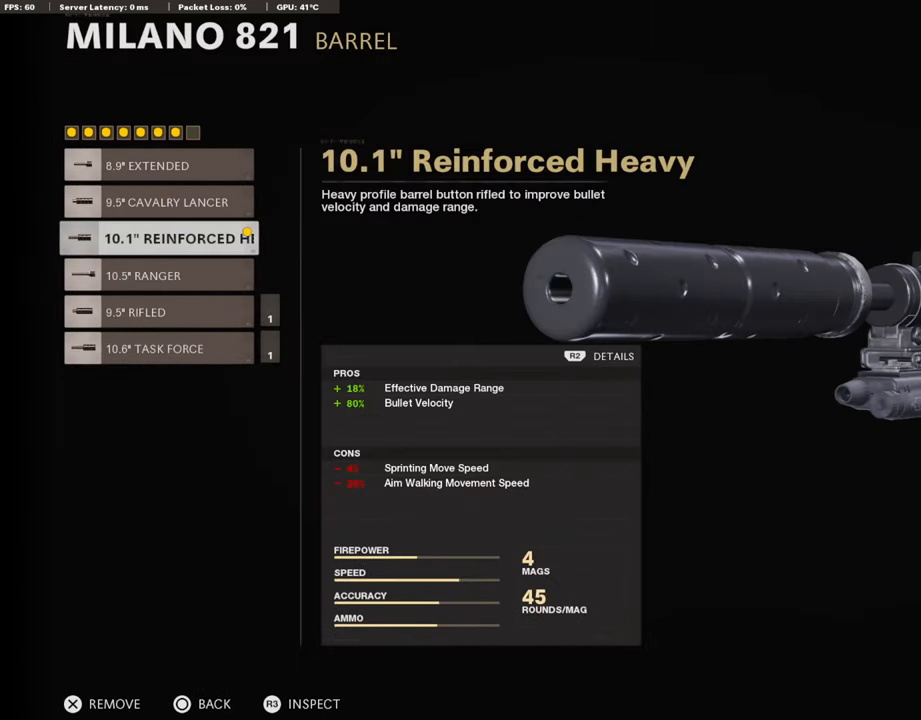
{"buttons": [], "left_stick": "center", "right_stick": "center", "events": []}
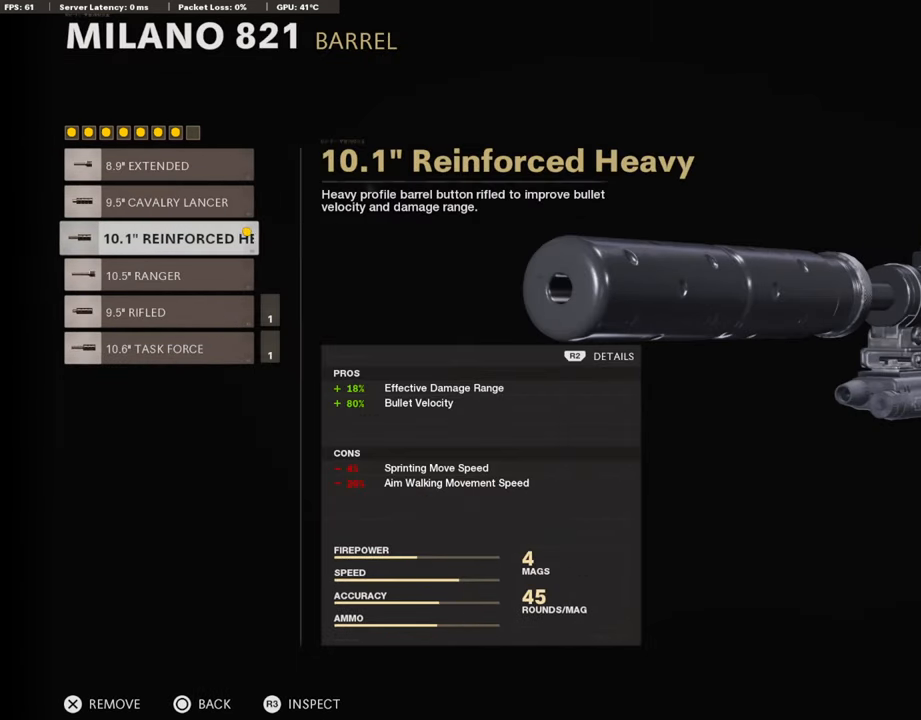
{"buttons": [], "left_stick": "center", "right_stick": "center", "events": []}
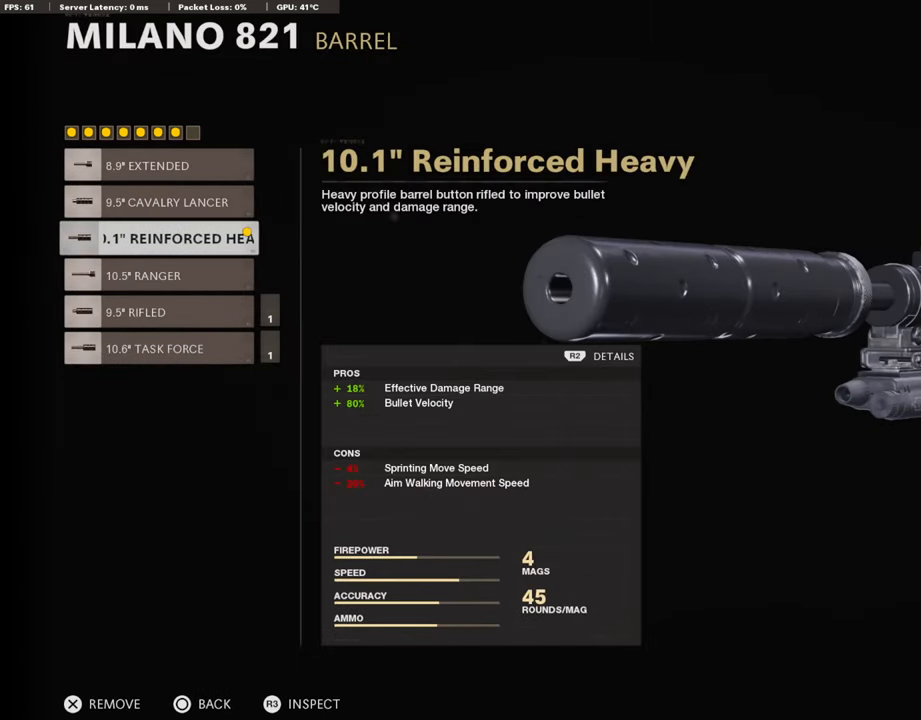
{"buttons": [], "left_stick": "center", "right_stick": "center", "events": []}
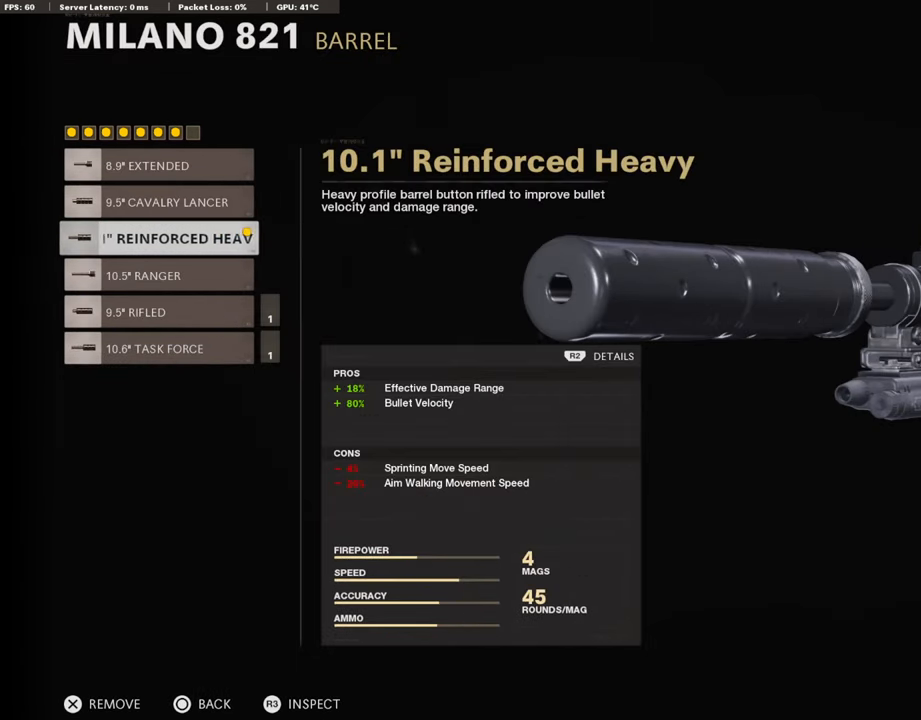
{"buttons": [], "left_stick": "center", "right_stick": "center", "events": []}
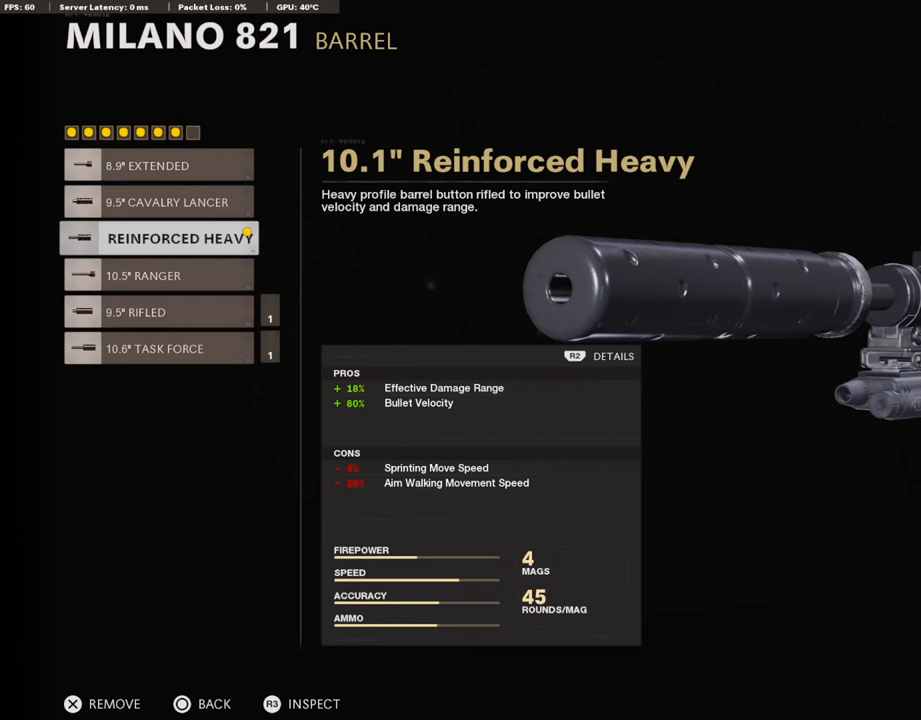
{"buttons": [], "left_stick": "center", "right_stick": "center", "events": []}
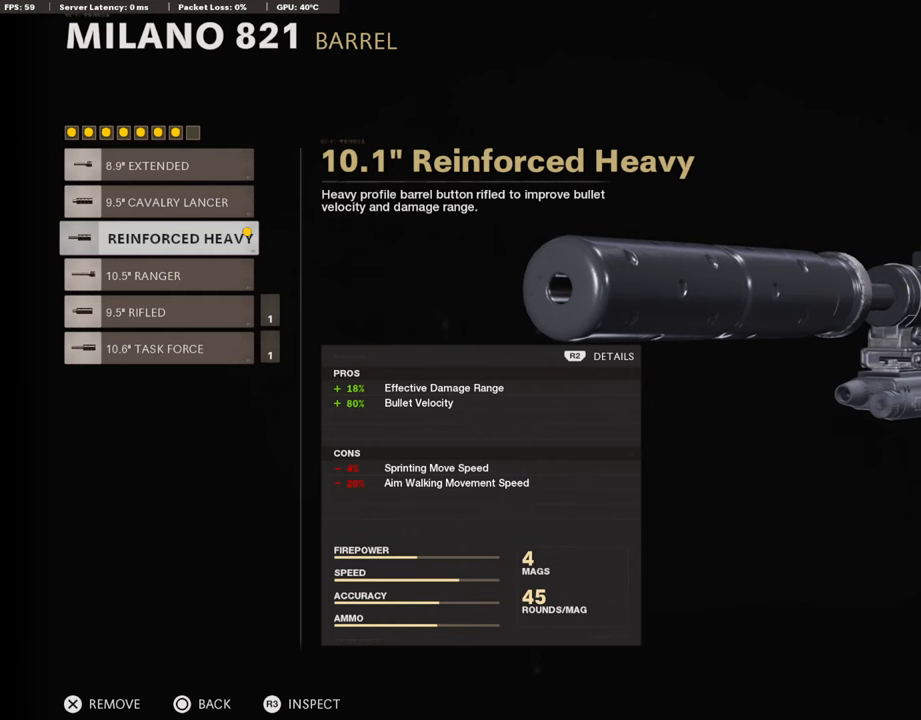
{"buttons": [], "left_stick": "center", "right_stick": "center", "events": []}
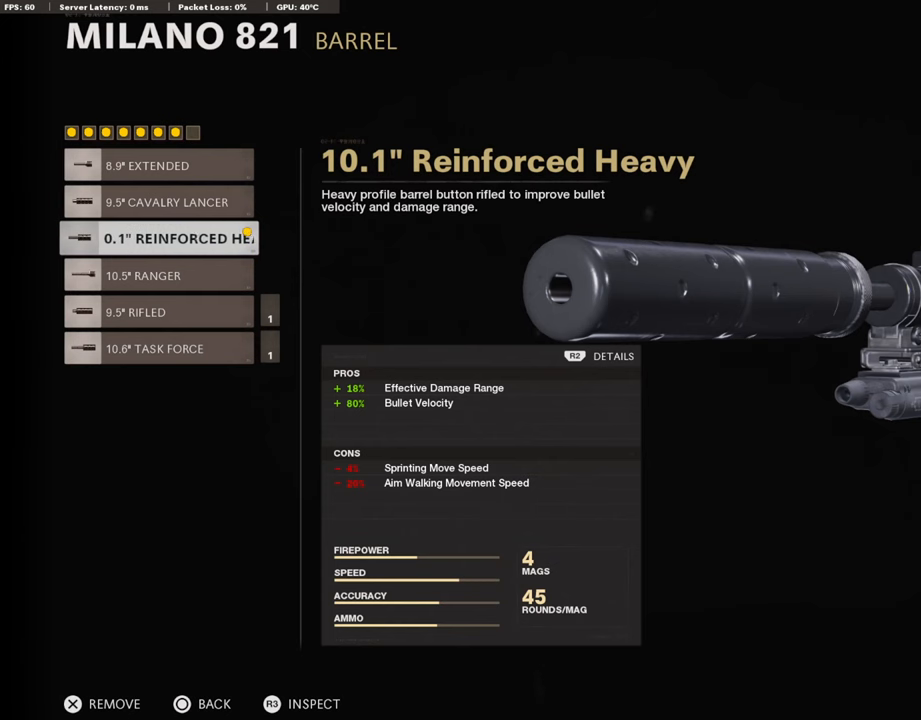
{"buttons": [], "left_stick": "center", "right_stick": "center", "events": []}
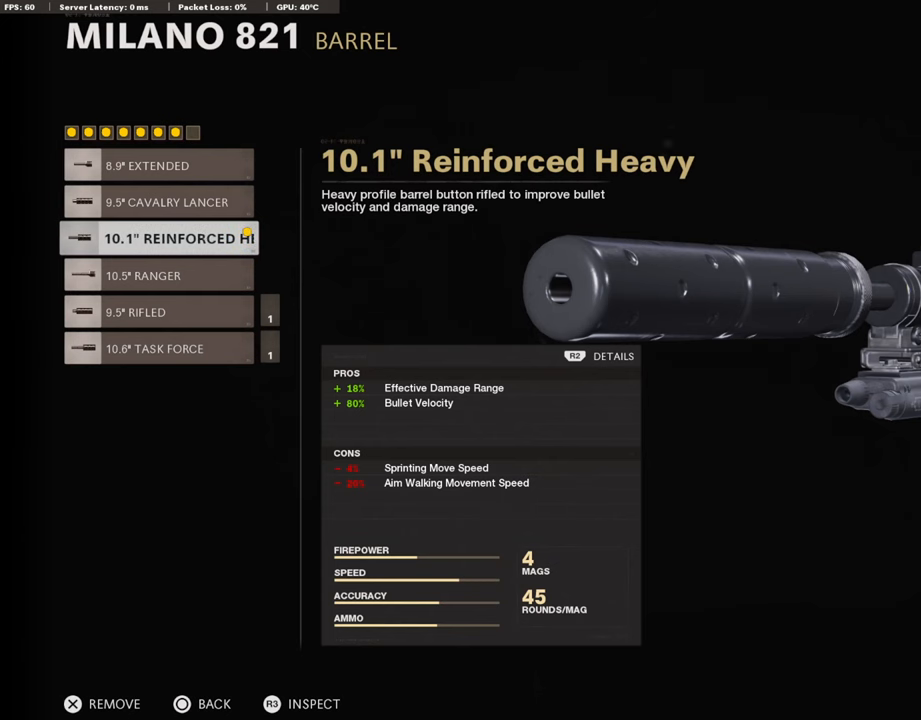
{"buttons": [], "left_stick": "center", "right_stick": "center", "events": []}
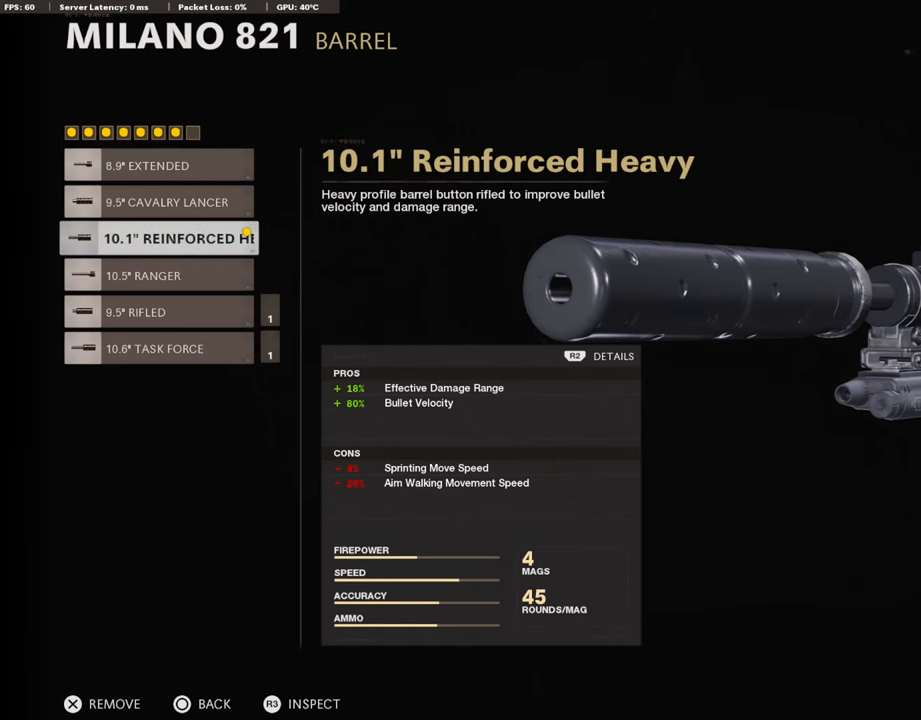
{"buttons": ["DPAD_DOWN"], "left_stick": "center", "right_stick": "center", "events": [[135, "CIRCLE", "down"], [270, "CIRCLE", "up"], [421, "DPAD_DOWN", "down"]]}
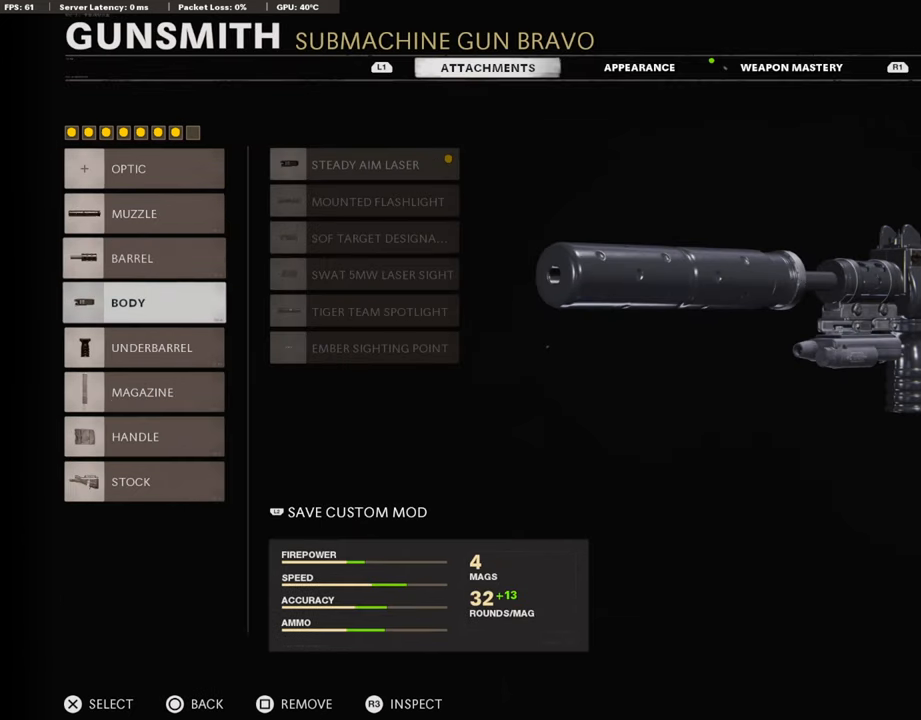
{"buttons": [], "left_stick": "center", "right_stick": "center", "events": [[17, "DPAD_DOWN", "up"]]}
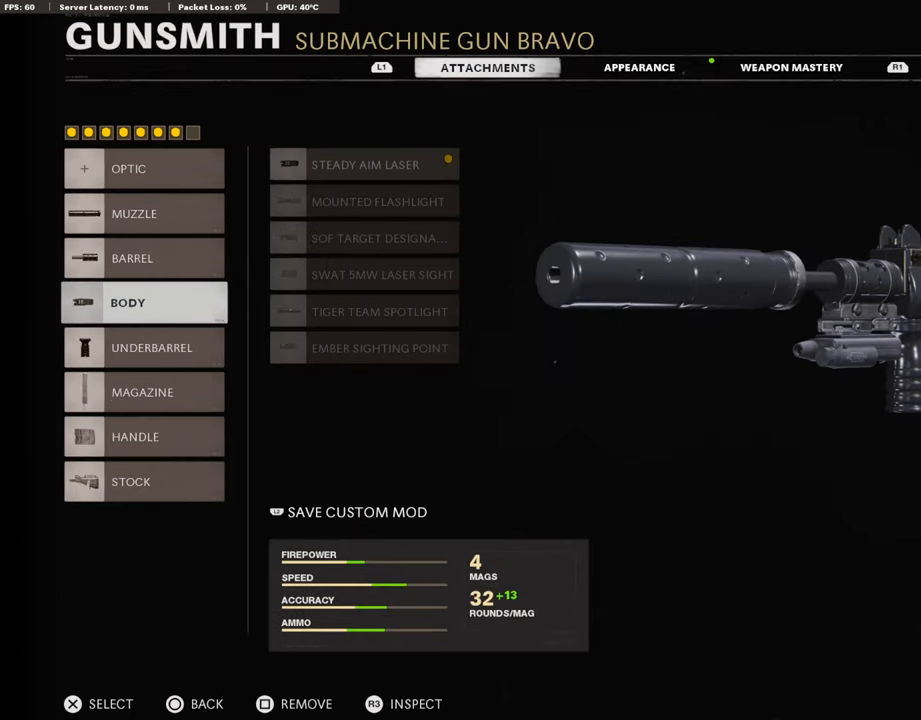
{"buttons": [], "left_stick": "center", "right_stick": "center", "events": []}
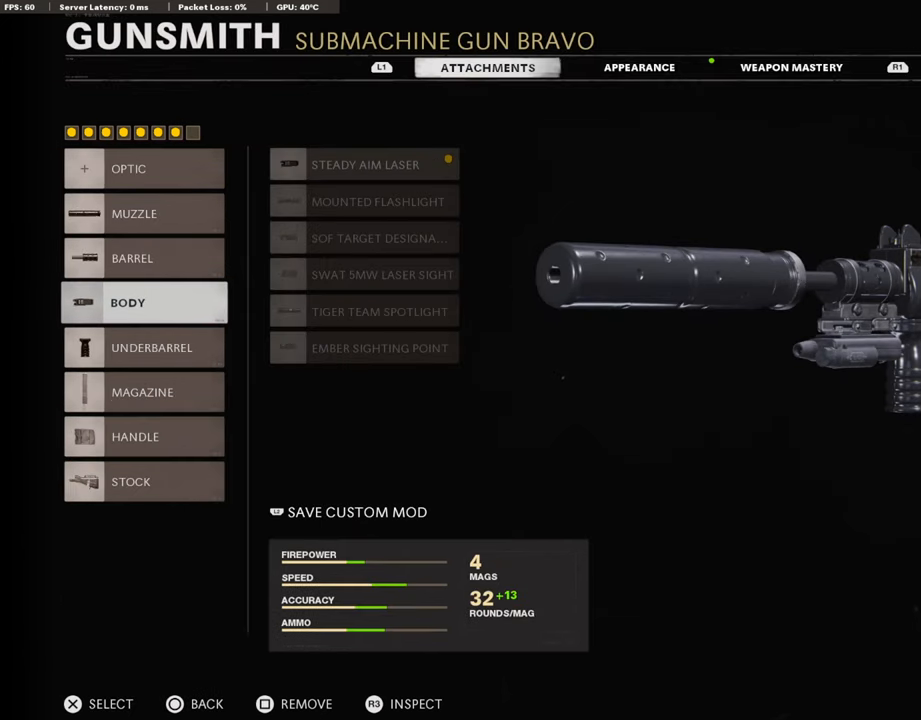
{"buttons": [], "left_stick": "center", "right_stick": "center", "events": []}
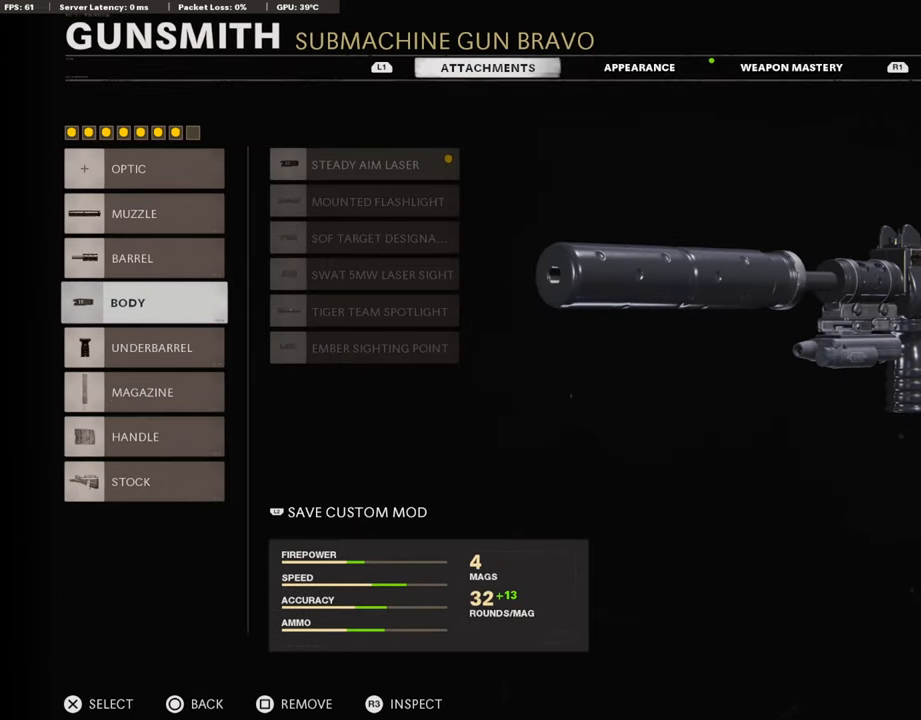
{"buttons": [], "left_stick": "center", "right_stick": "center", "events": []}
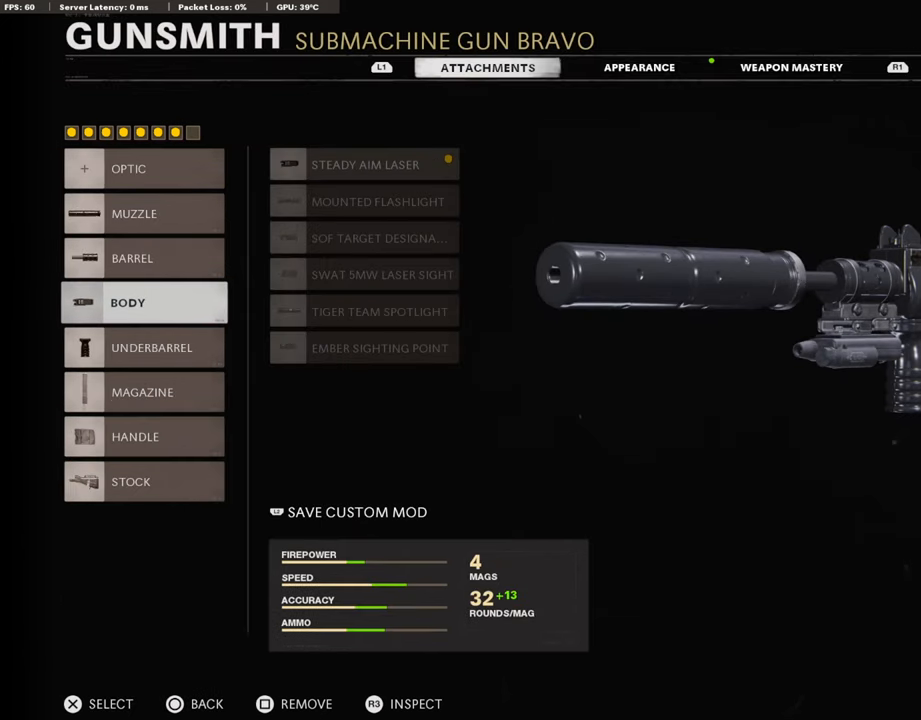
{"buttons": [], "left_stick": "center", "right_stick": "center", "events": []}
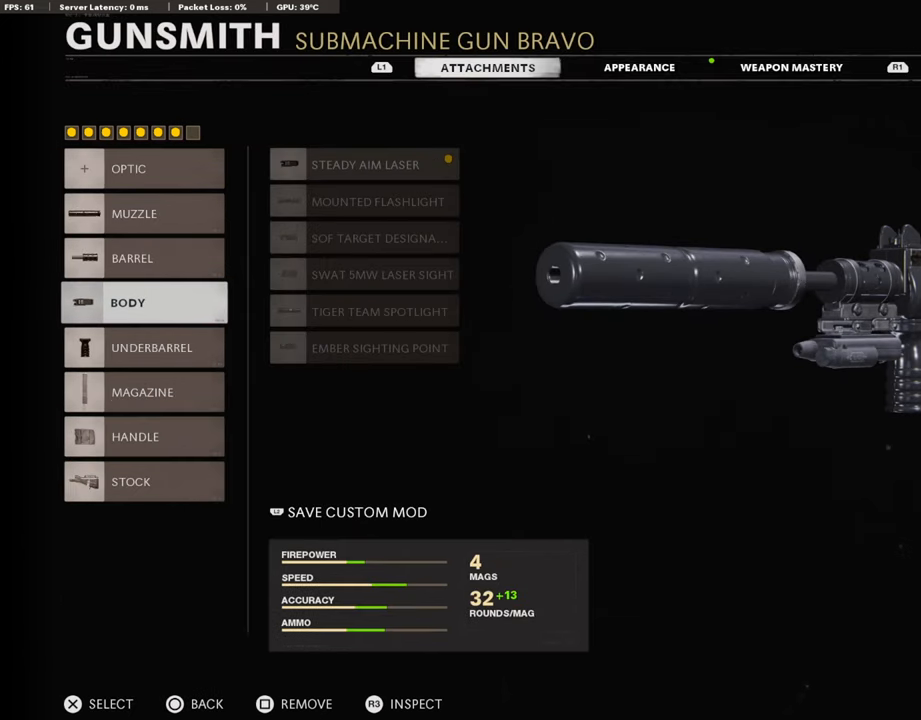
{"buttons": [], "left_stick": "center", "right_stick": "center", "events": [[303, "DPAD_DOWN", "down"], [438, "DPAD_DOWN", "up"]]}
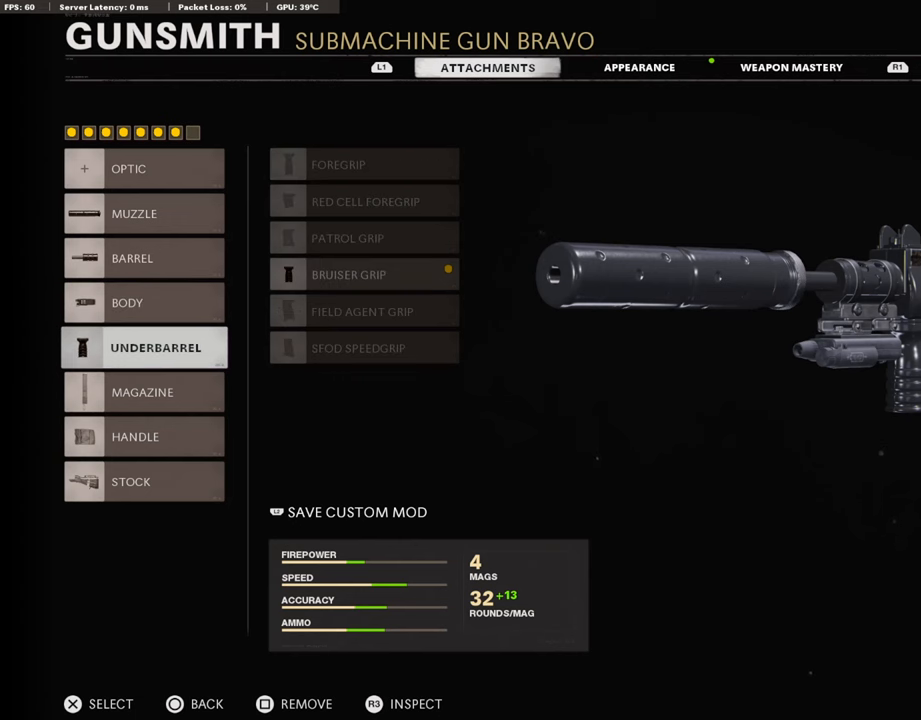
{"buttons": [], "left_stick": "center", "right_stick": "center", "events": []}
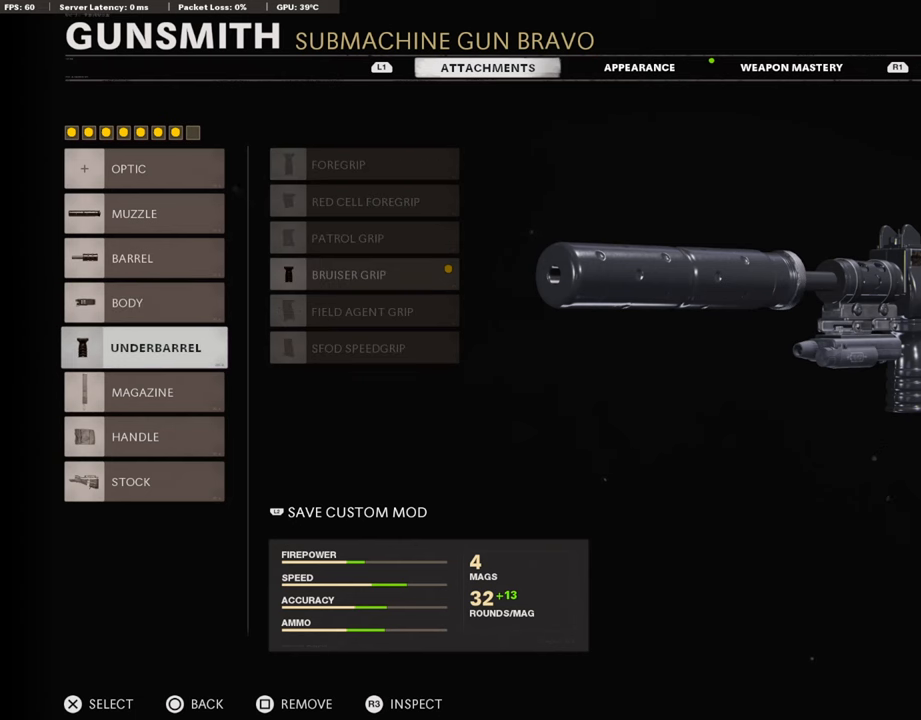
{"buttons": ["CROSS"], "left_stick": "center", "right_stick": "center", "events": [[404, "CROSS", "down"]]}
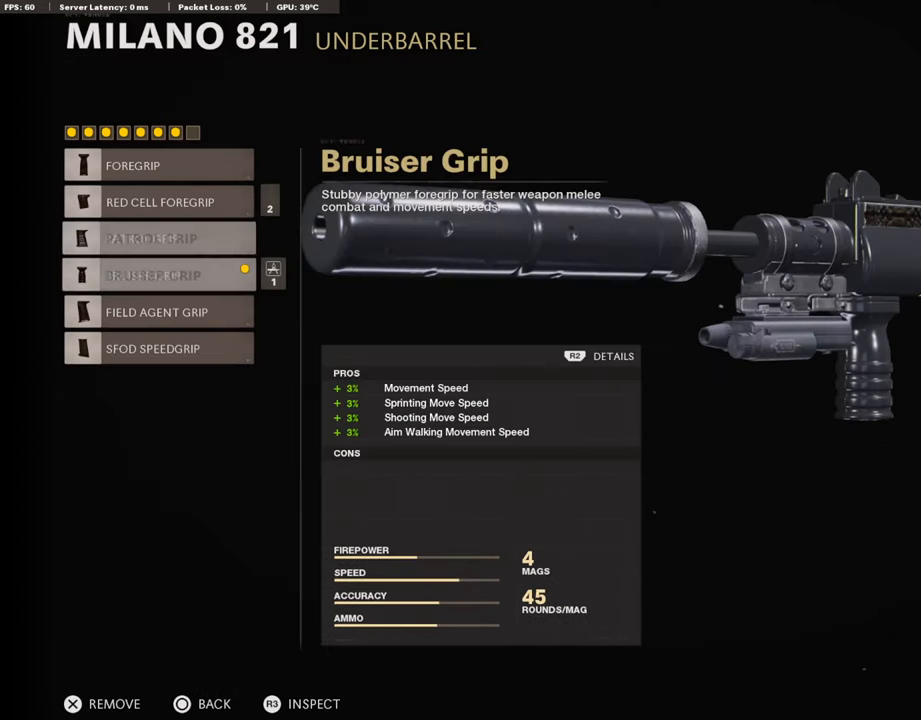
{"buttons": [], "left_stick": "center", "right_stick": "center", "events": [[33, "CROSS", "up"]]}